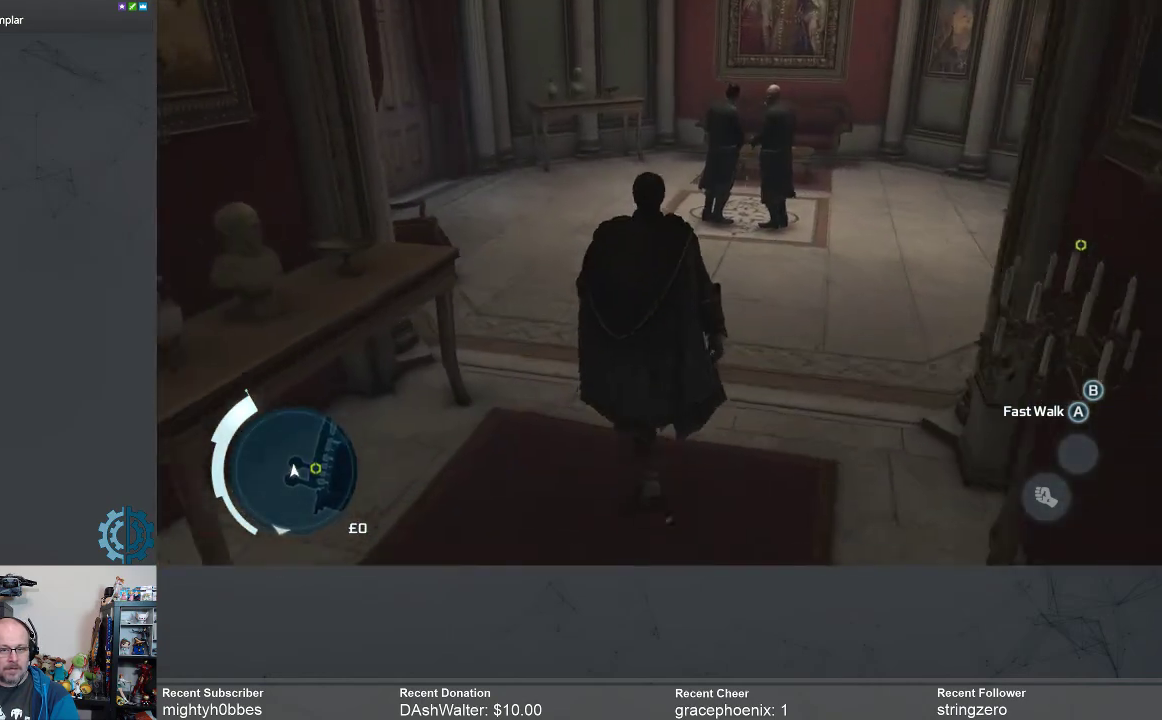
Gameplay with a controller (Xbox layout); each line is a JSON object with the inputs held at the frame after it. "events" lists button and stick changes between this image and that frame as [ms after this image, input, new state], when the widget could be followed in between. Not read: R3 Z.
{"buttons": ["A"], "left_stick": "up-right", "right_stick": "center", "events": [[67, "left_stick", "up-right"]]}
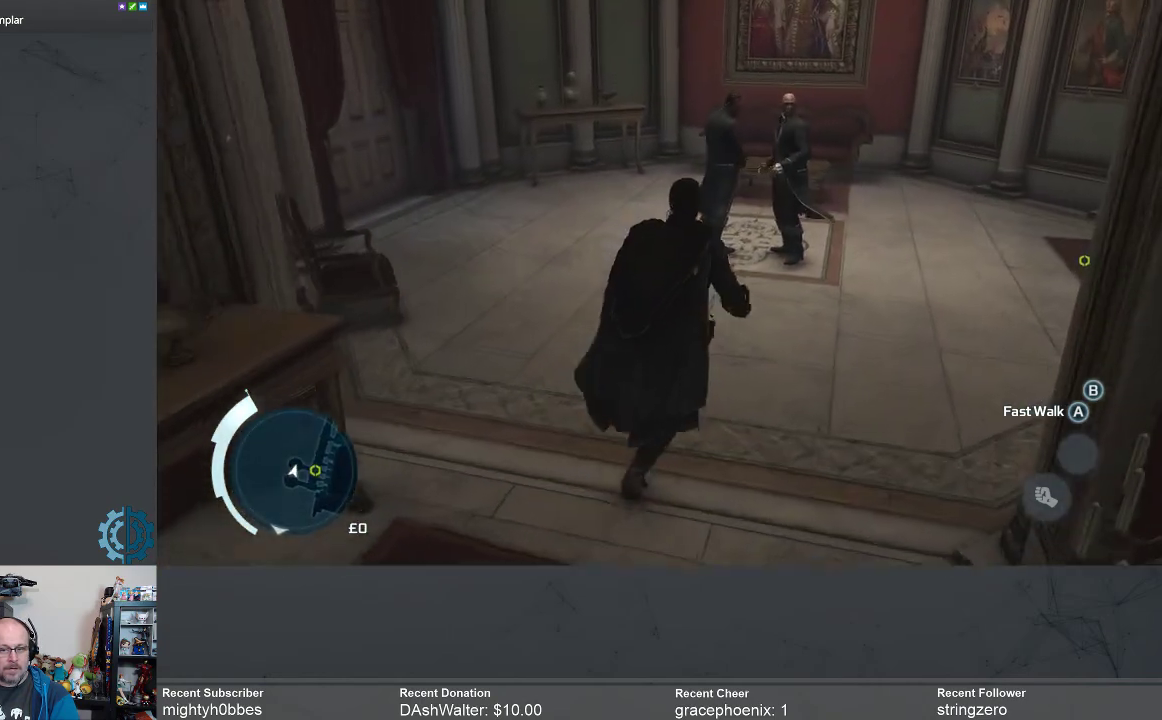
{"buttons": ["A"], "left_stick": "up-right", "right_stick": "center", "events": []}
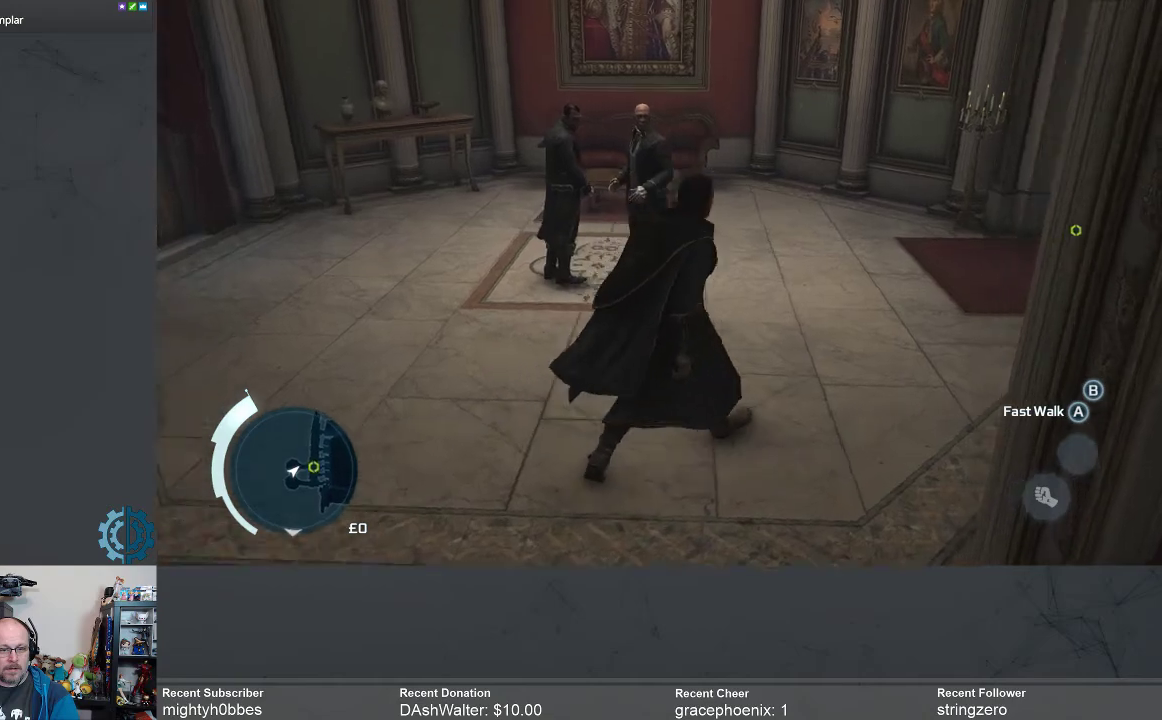
{"buttons": ["A"], "left_stick": "up", "right_stick": "center", "events": [[400, "left_stick", "up"]]}
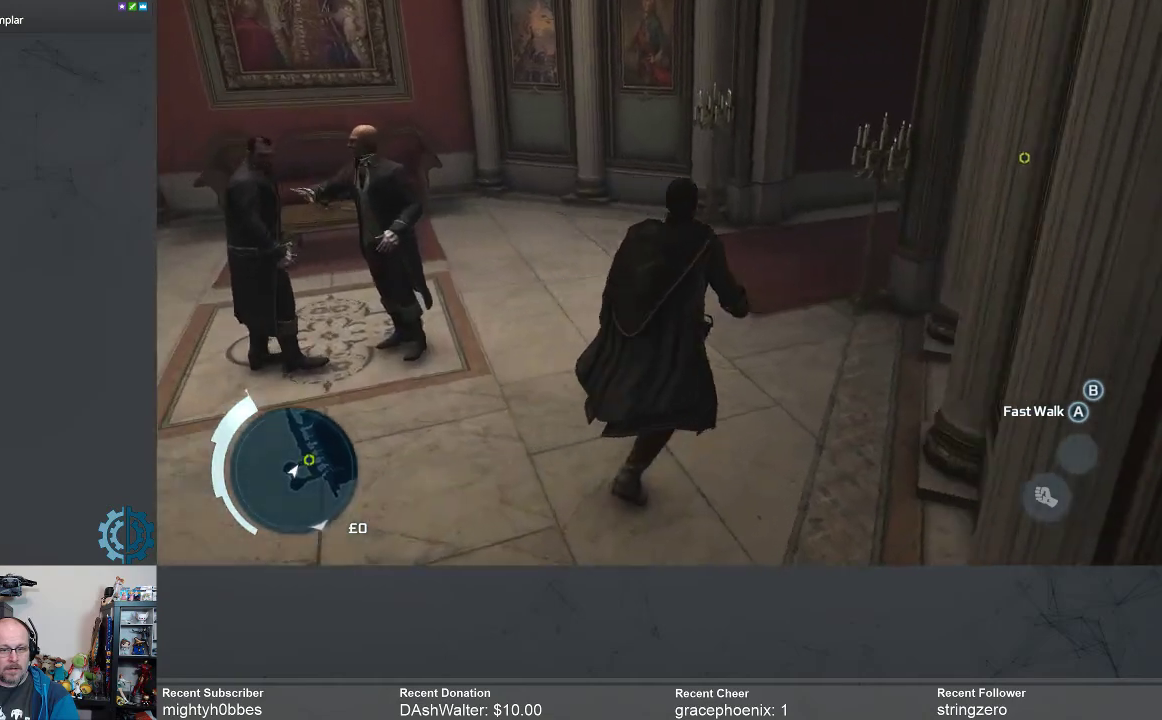
{"buttons": ["A"], "left_stick": "up", "right_stick": "center", "events": []}
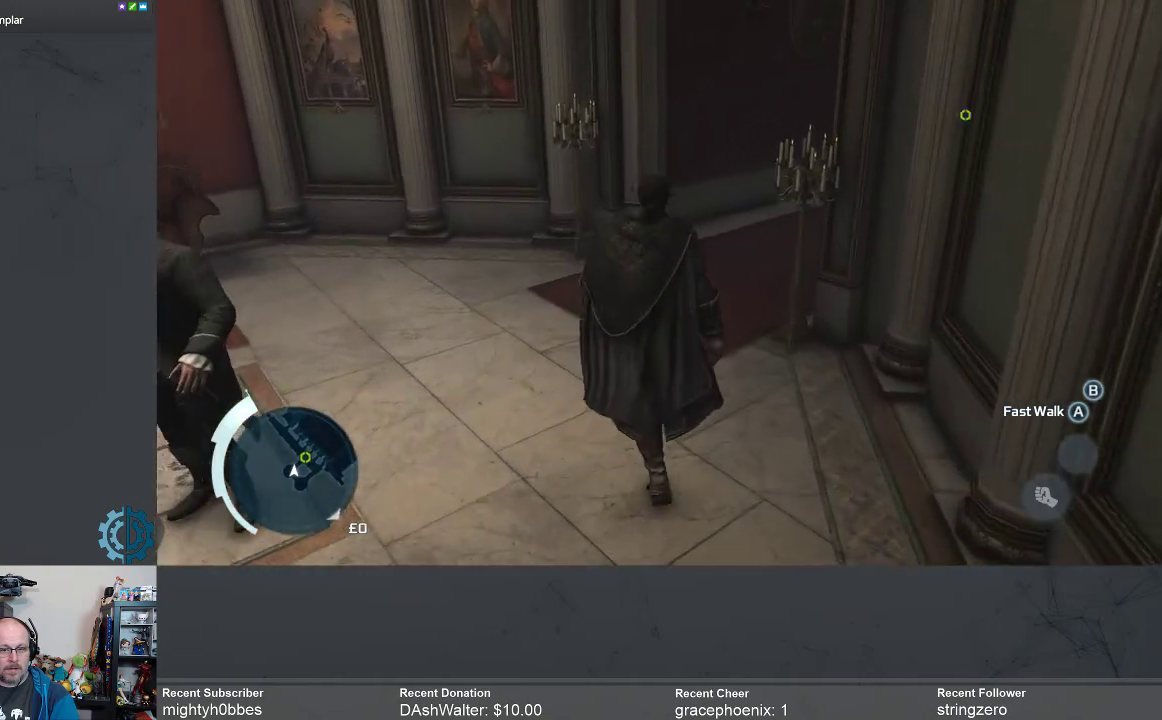
{"buttons": ["A"], "left_stick": "up", "right_stick": "center", "events": []}
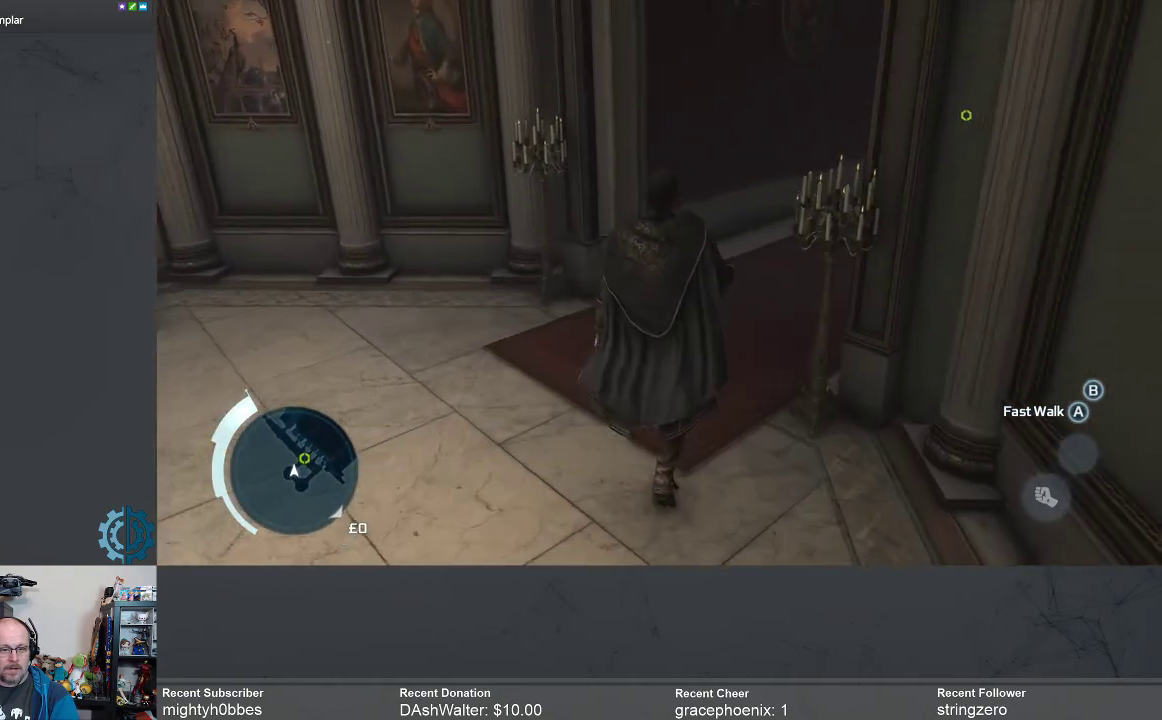
{"buttons": ["A"], "left_stick": "up-right", "right_stick": "center", "events": [[233, "left_stick", "up-right"]]}
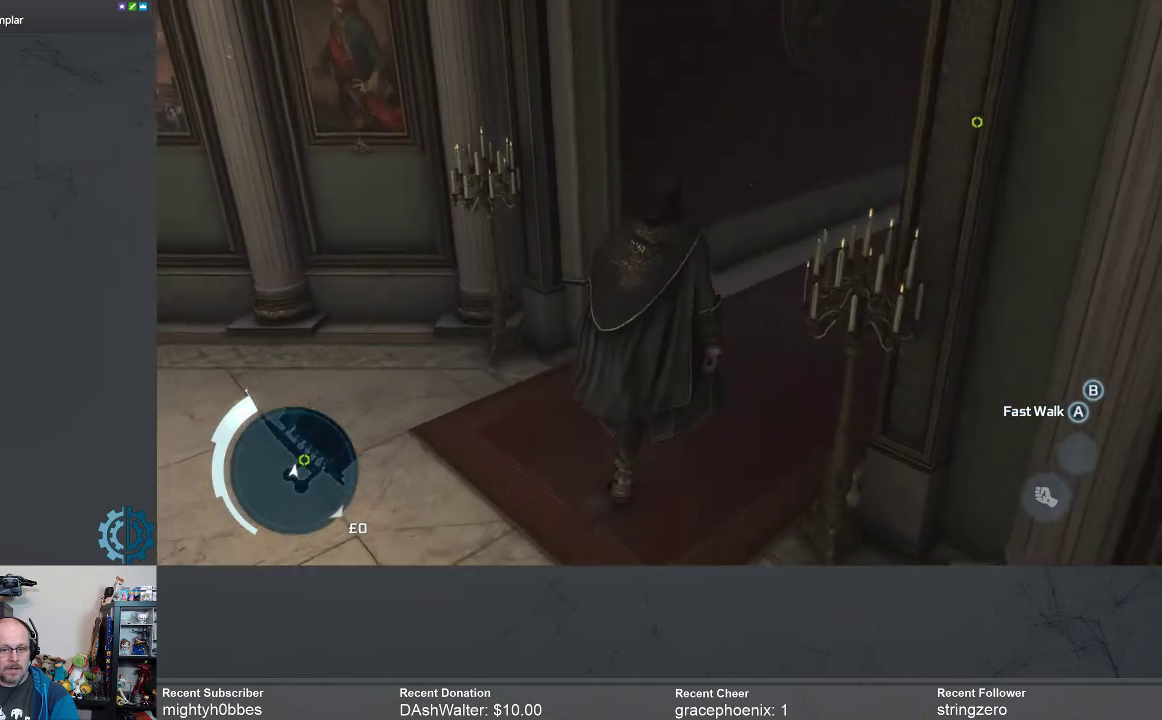
{"buttons": ["A"], "left_stick": "up-right", "right_stick": "center", "events": []}
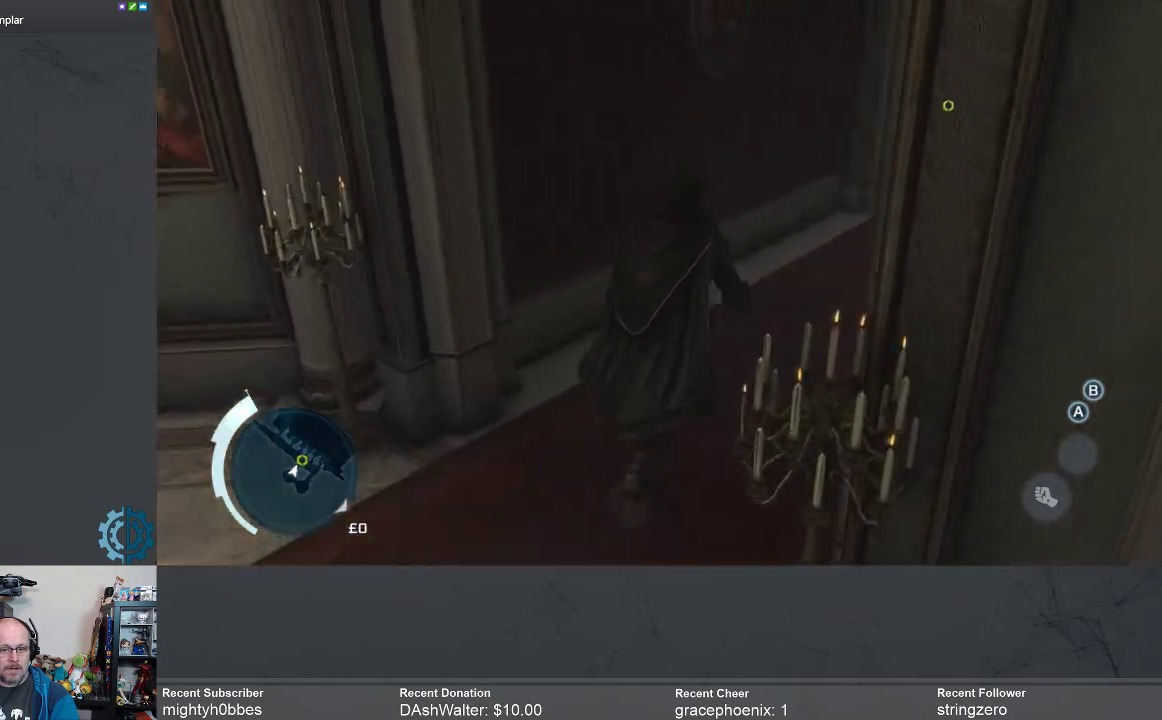
{"buttons": ["A"], "left_stick": "up-right", "right_stick": "center", "events": []}
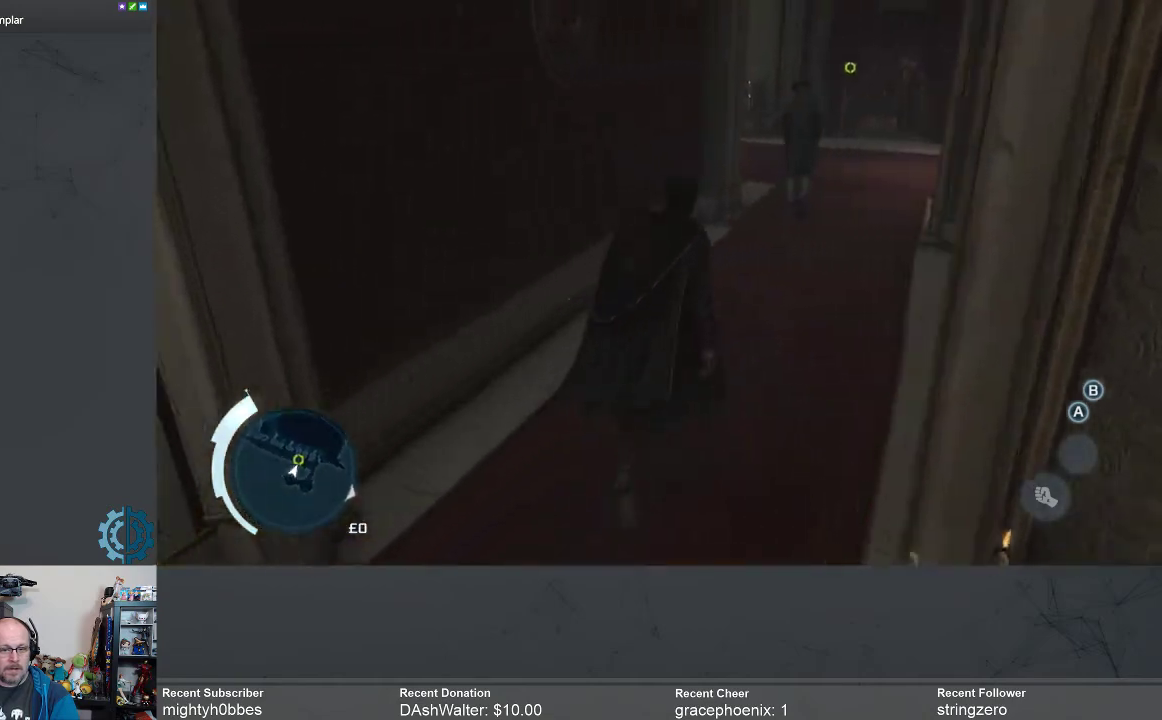
{"buttons": ["A"], "left_stick": "up", "right_stick": "center", "events": [[100, "left_stick", "up"]]}
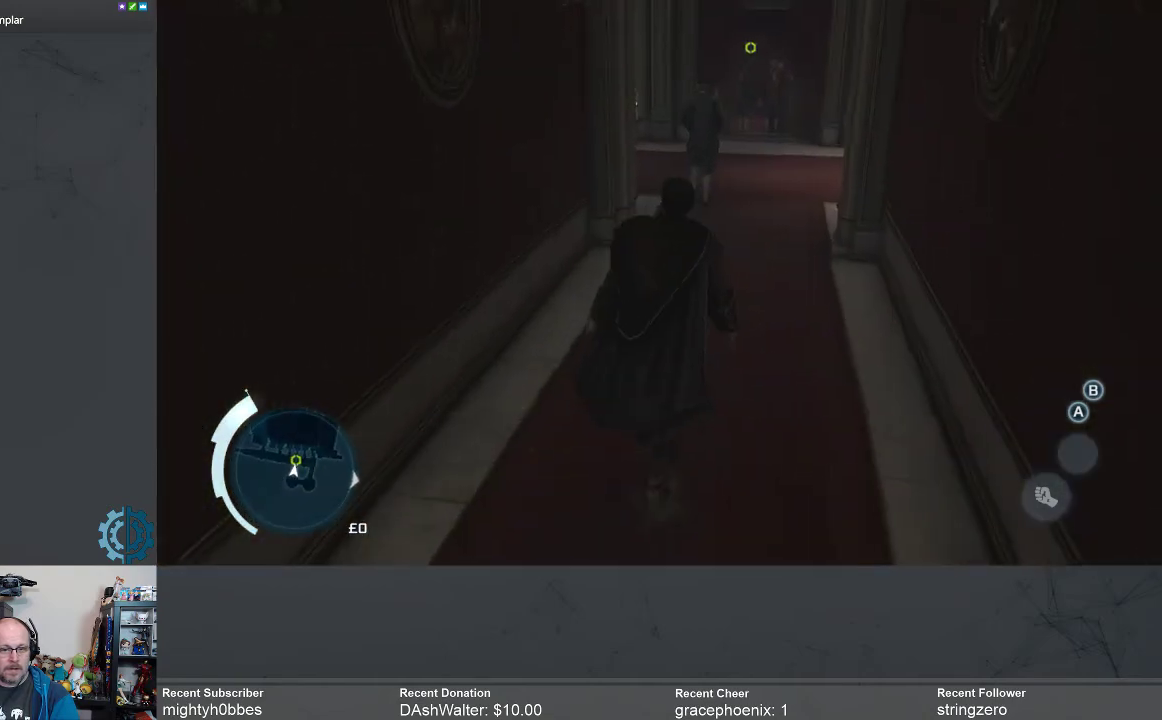
{"buttons": ["A"], "left_stick": "up", "right_stick": "center", "events": []}
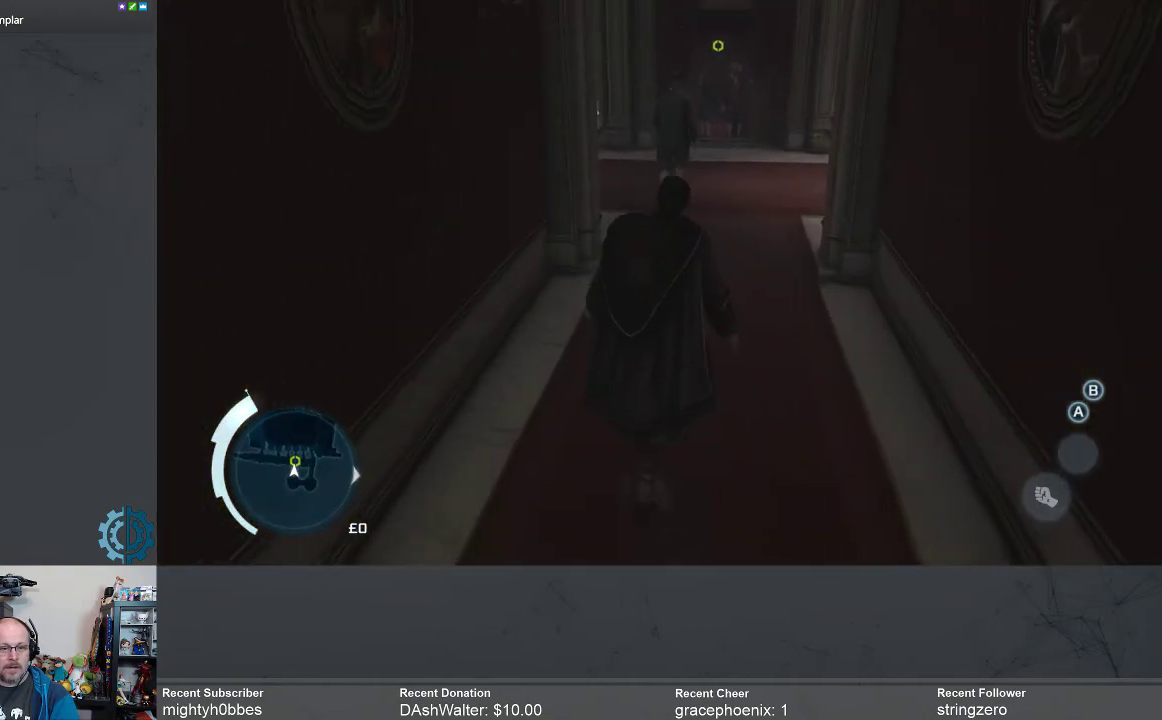
{"buttons": ["A"], "left_stick": "up", "right_stick": "center", "events": []}
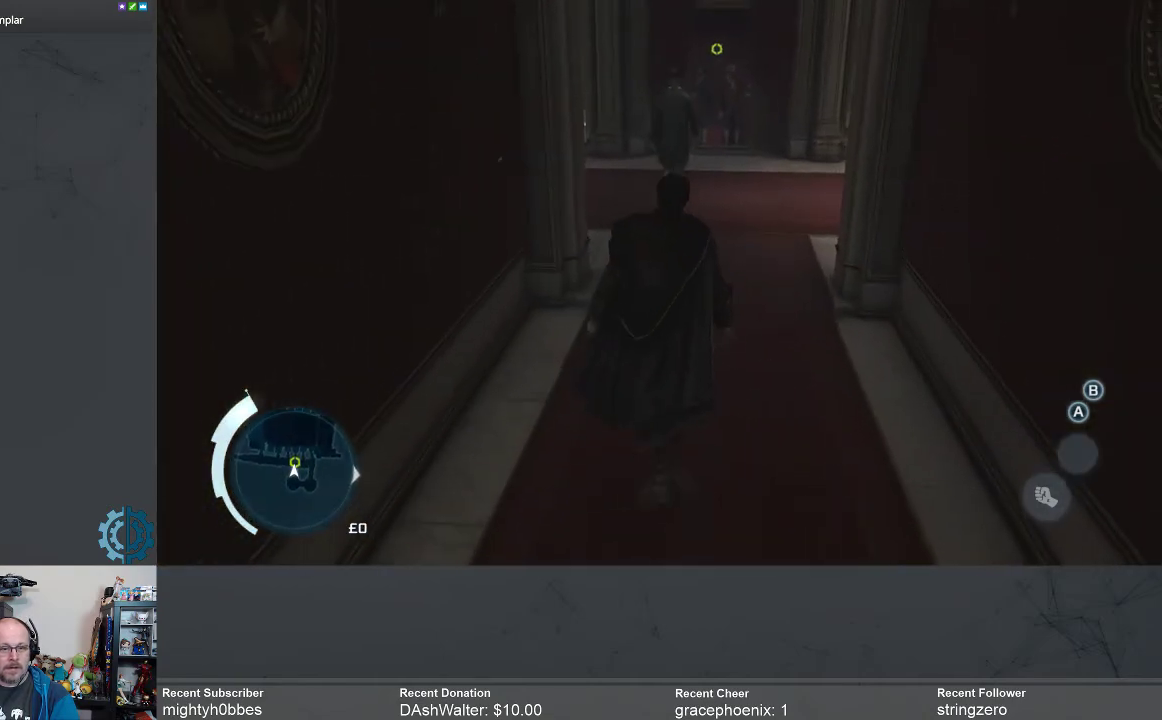
{"buttons": ["A"], "left_stick": "up", "right_stick": "center", "events": []}
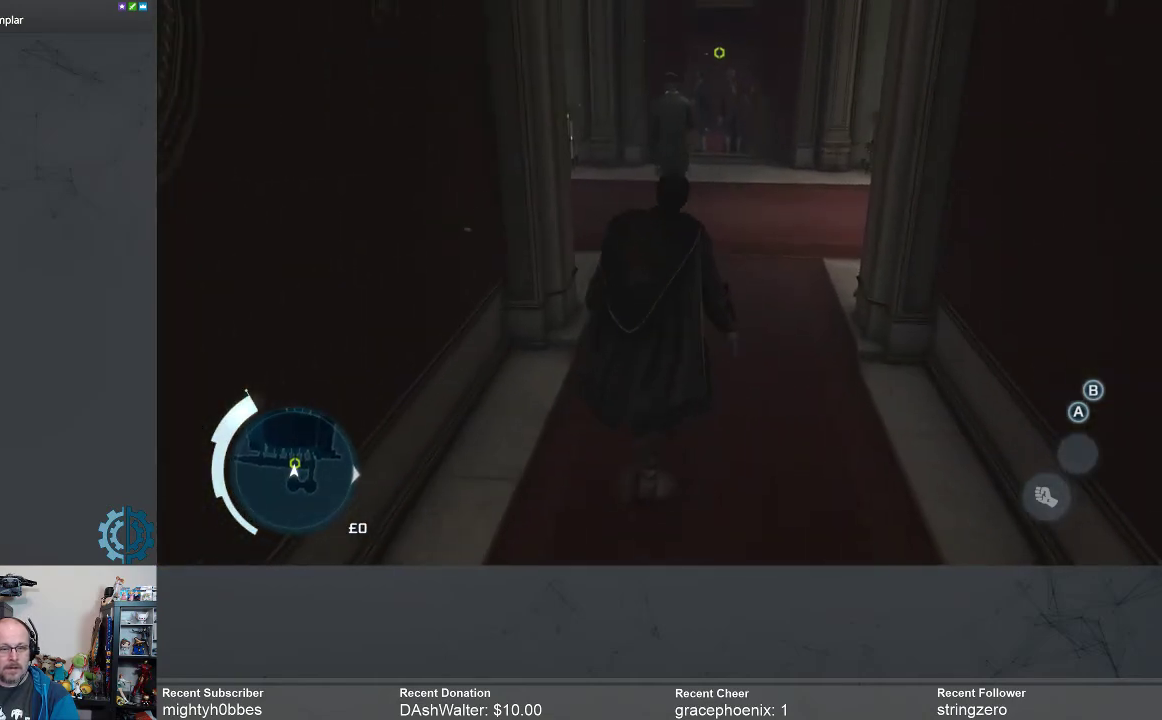
{"buttons": ["A"], "left_stick": "up", "right_stick": "center", "events": []}
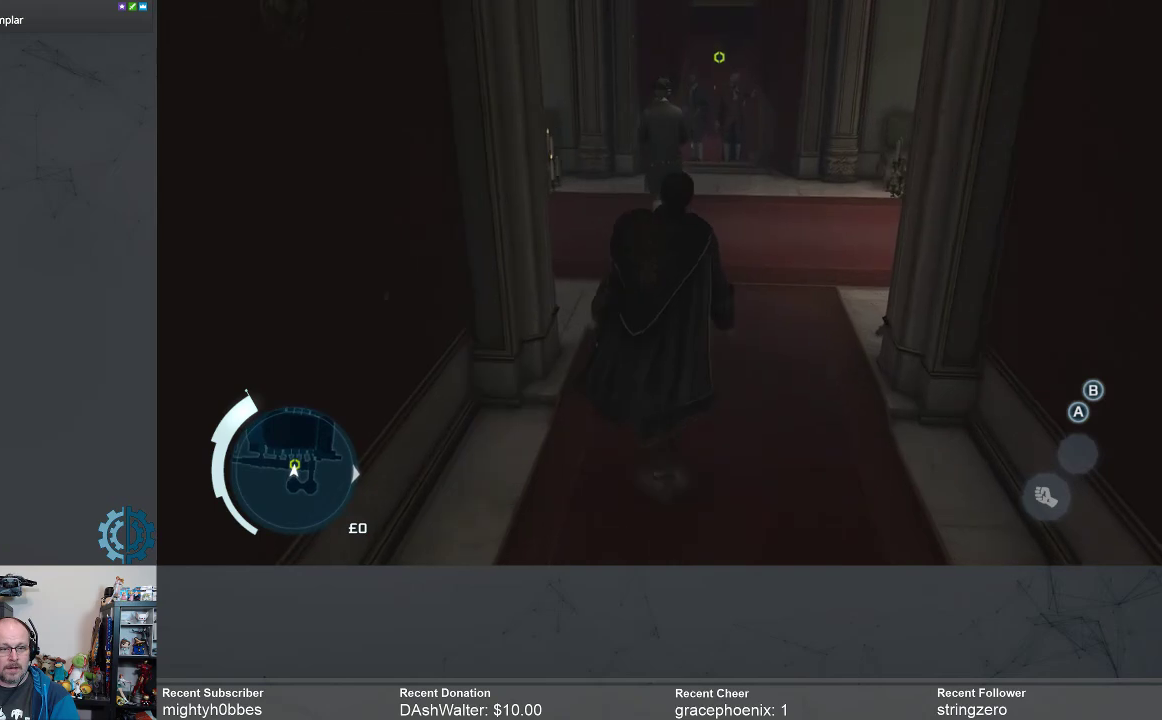
{"buttons": [], "left_stick": "up", "right_stick": "center", "events": [[300, "A", "up"]]}
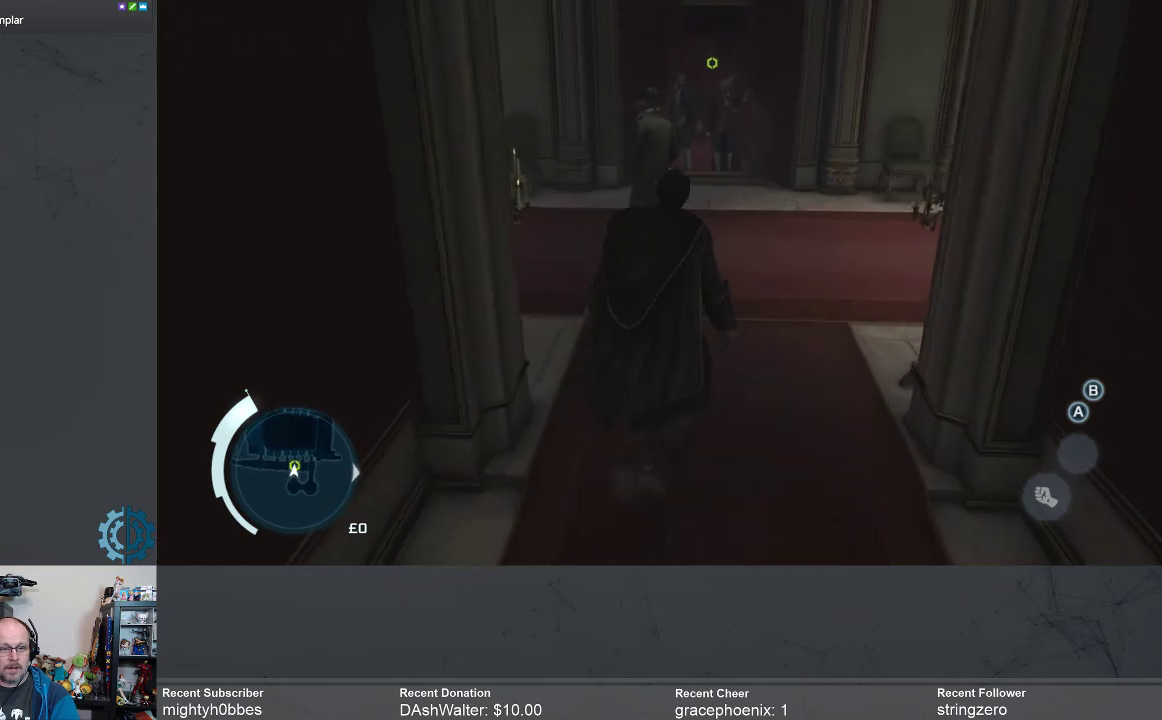
{"buttons": [], "left_stick": "center", "right_stick": "left", "events": [[500, "left_stick", "center"], [500, "right_stick", "left"]]}
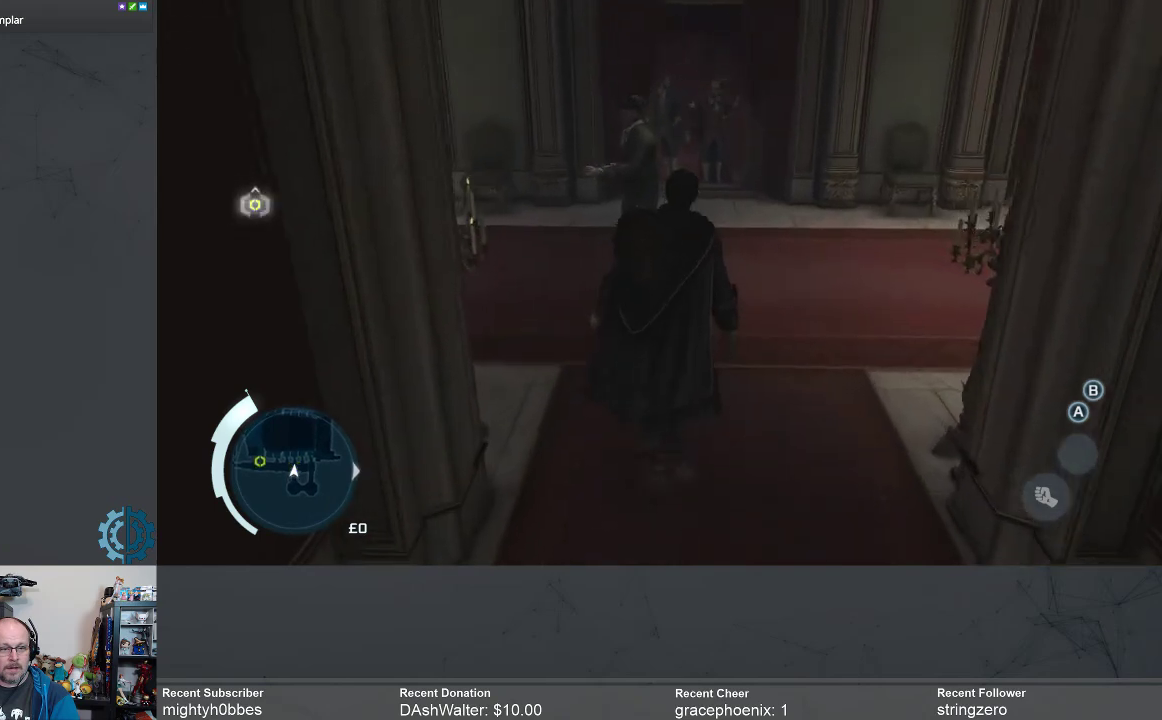
{"buttons": [], "left_stick": "center", "right_stick": "center", "events": [[167, "right_stick", "center"]]}
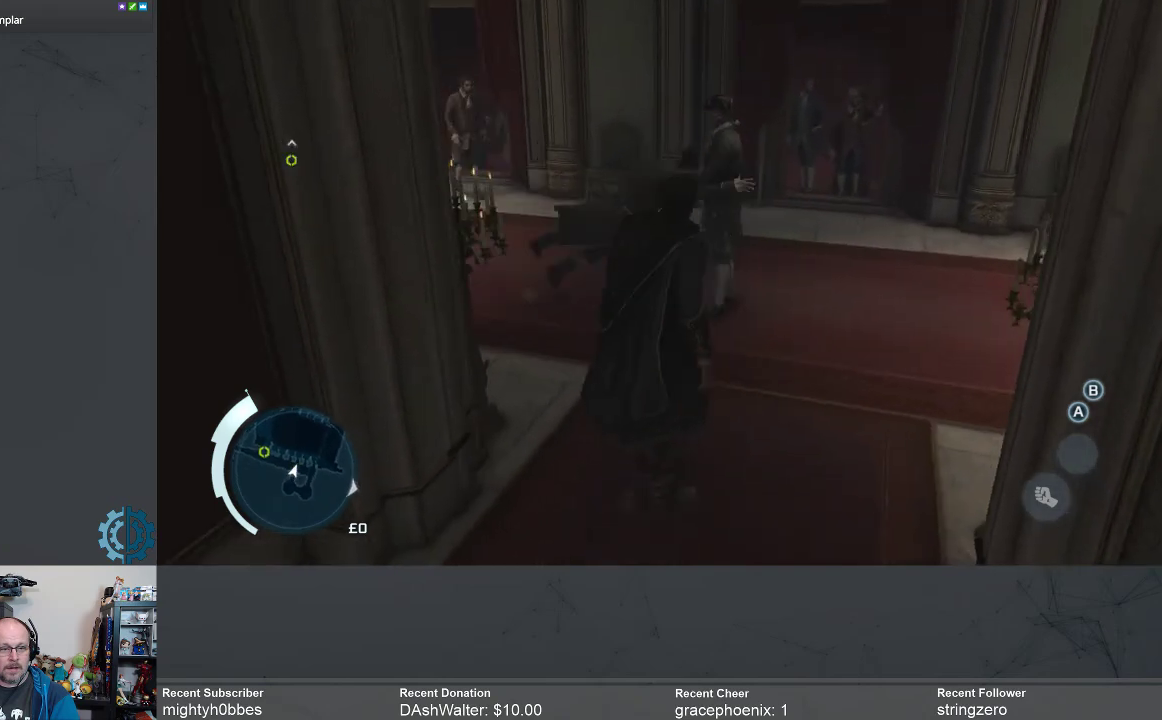
{"buttons": [], "left_stick": "up", "right_stick": "left", "events": [[400, "left_stick", "up"], [400, "right_stick", "left"]]}
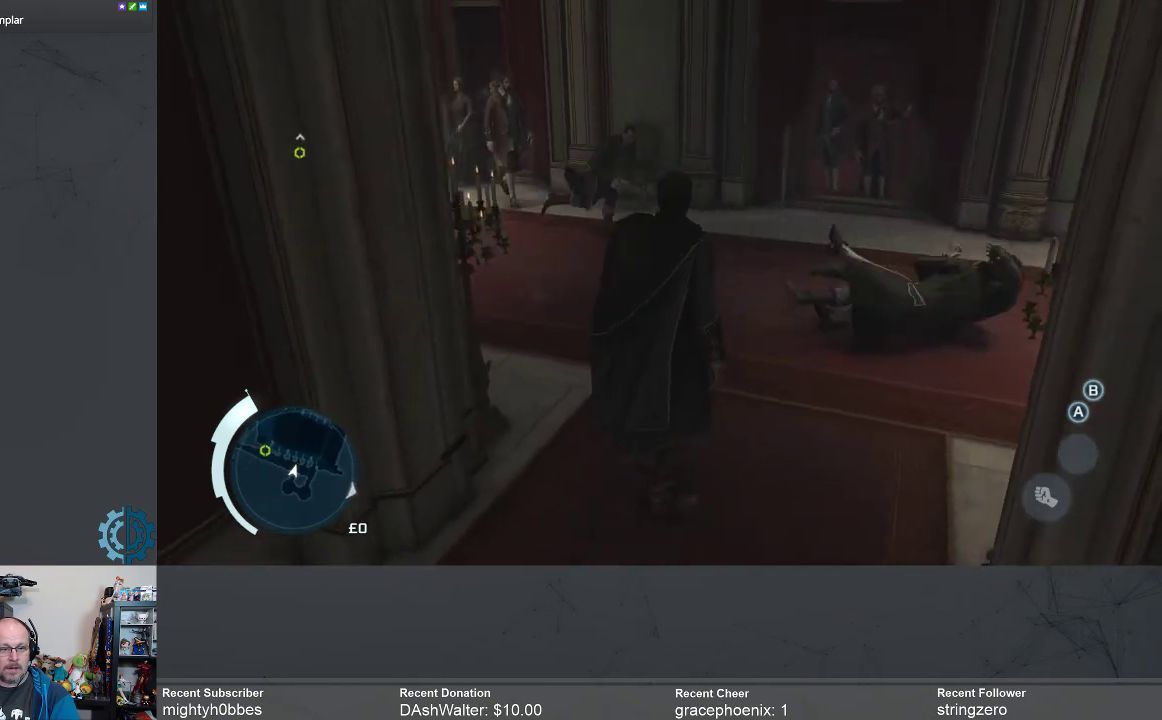
{"buttons": [], "left_stick": "up", "right_stick": "center", "events": [[100, "right_stick", "center"]]}
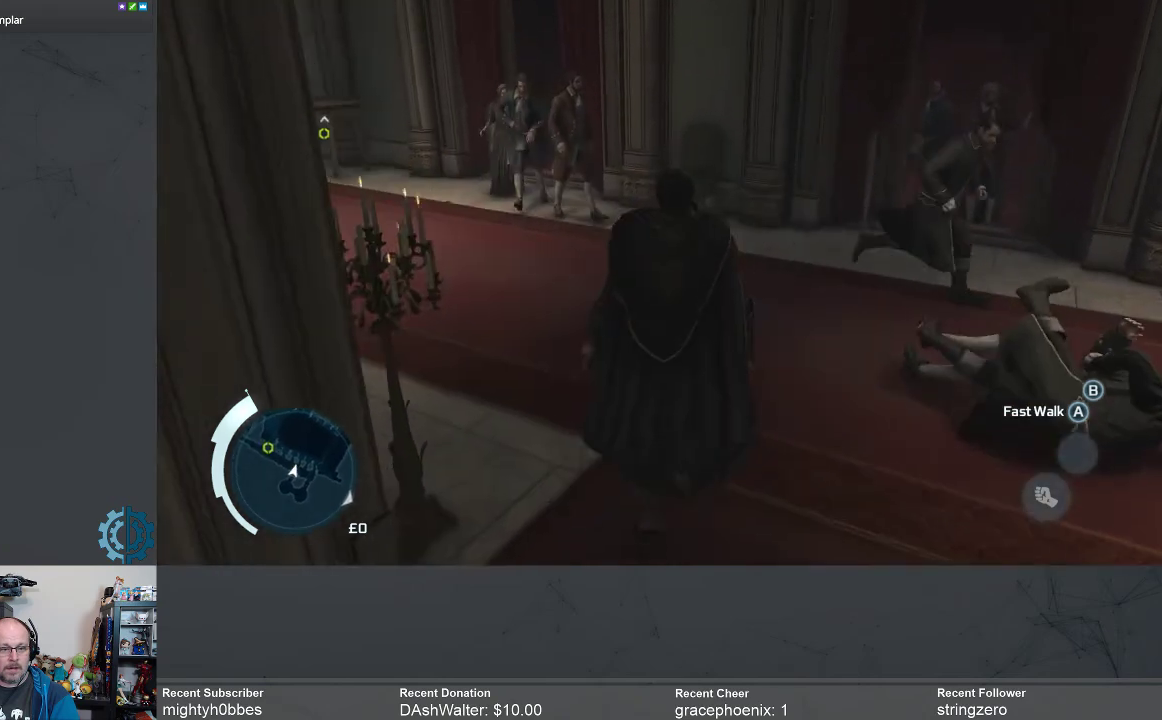
{"buttons": [], "left_stick": "up", "right_stick": "center", "events": [[33, "right_stick", "left"], [333, "right_stick", "center"]]}
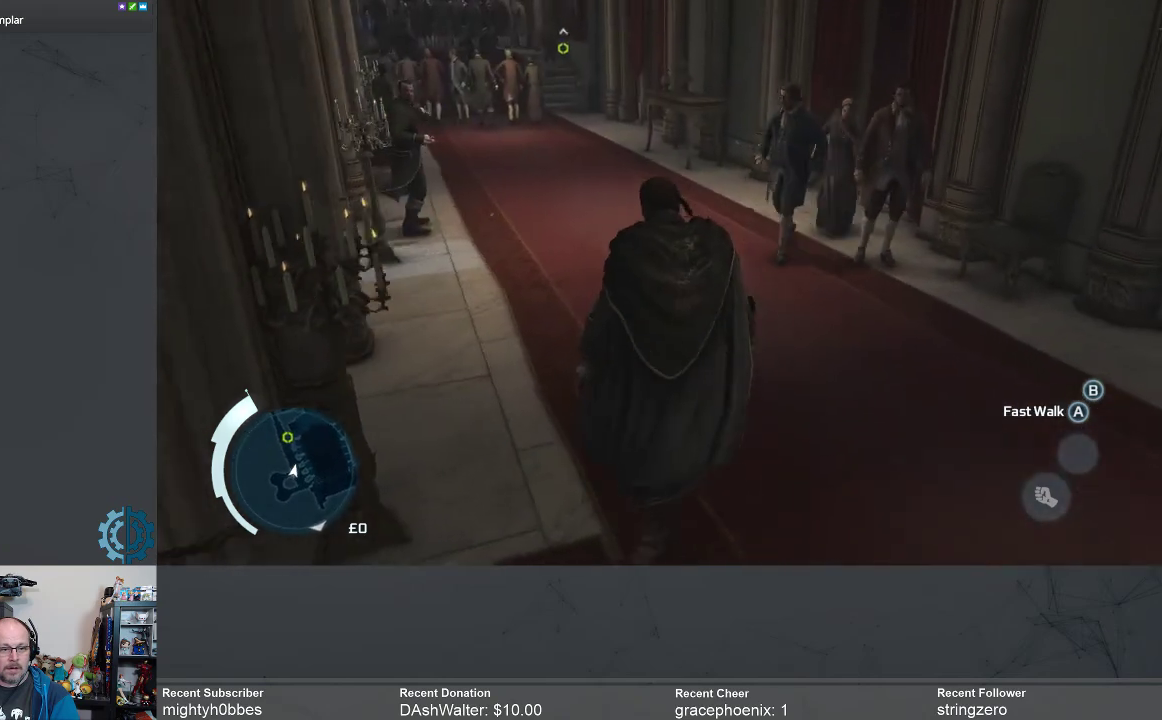
{"buttons": [], "left_stick": "up", "right_stick": "up-left", "events": [[167, "right_stick", "up"], [433, "right_stick", "center"], [500, "right_stick", "up-left"]]}
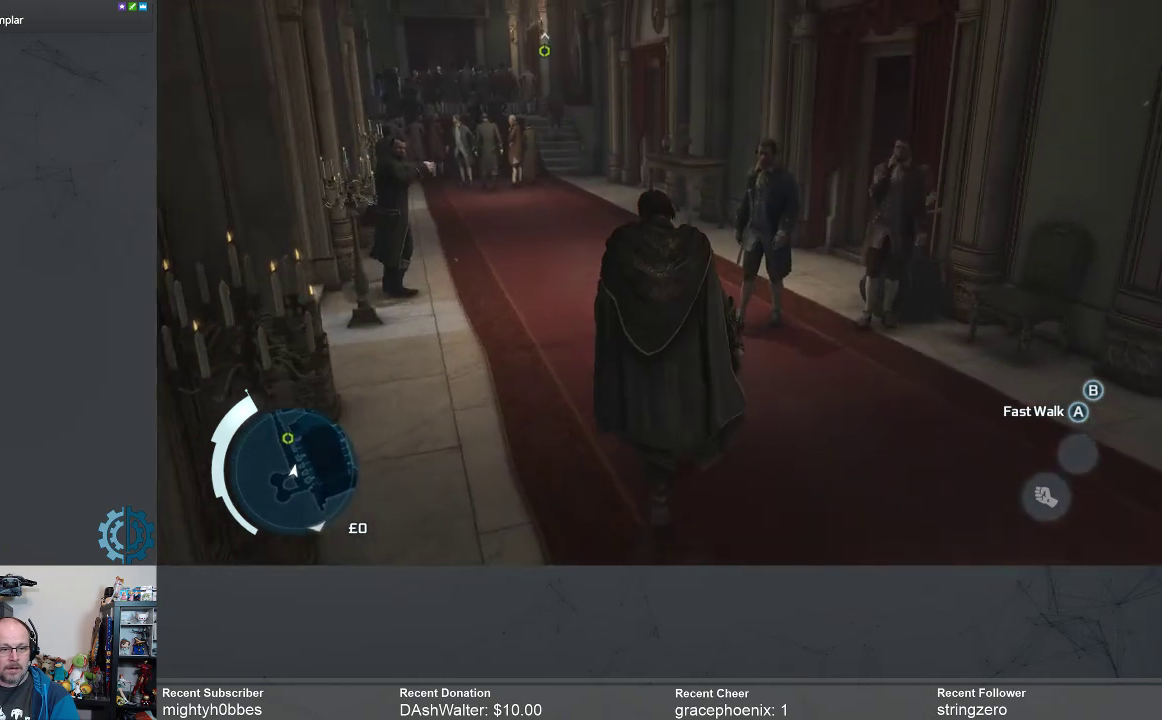
{"buttons": [], "left_stick": "up", "right_stick": "up-left", "events": [[200, "right_stick", "center"], [500, "right_stick", "up-left"]]}
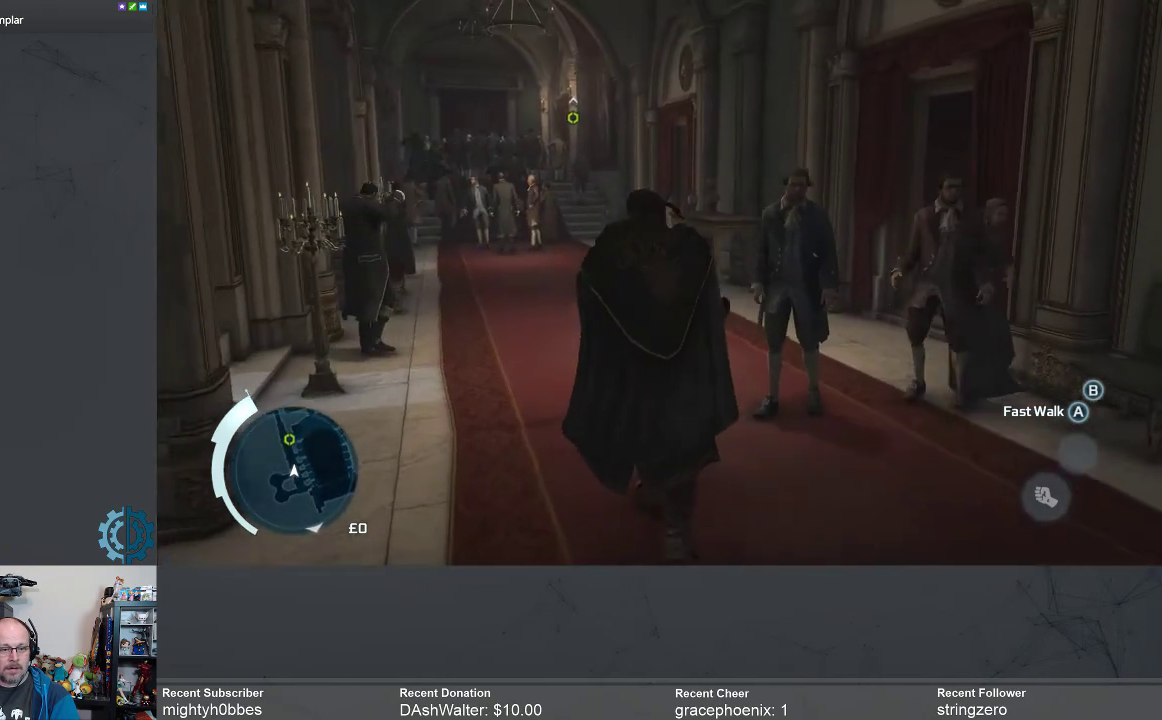
{"buttons": [], "left_stick": "up", "right_stick": "left", "events": [[167, "right_stick", "center"], [500, "right_stick", "left"]]}
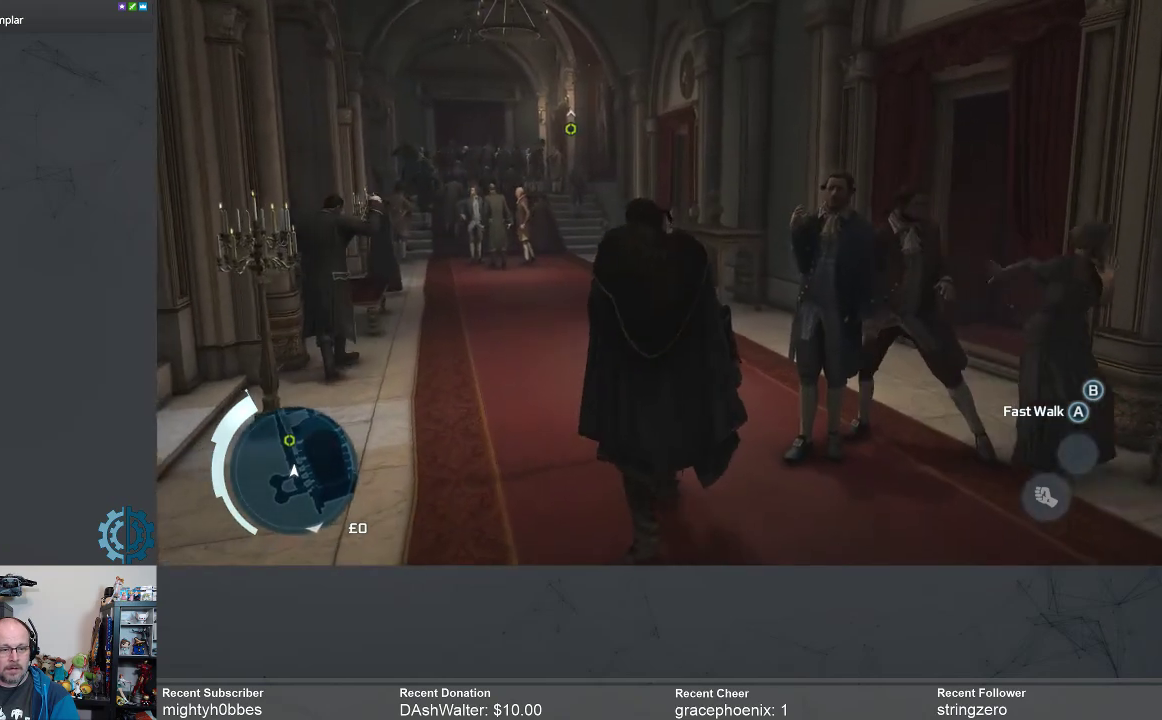
{"buttons": [], "left_stick": "up", "right_stick": "center", "events": [[167, "right_stick", "center"]]}
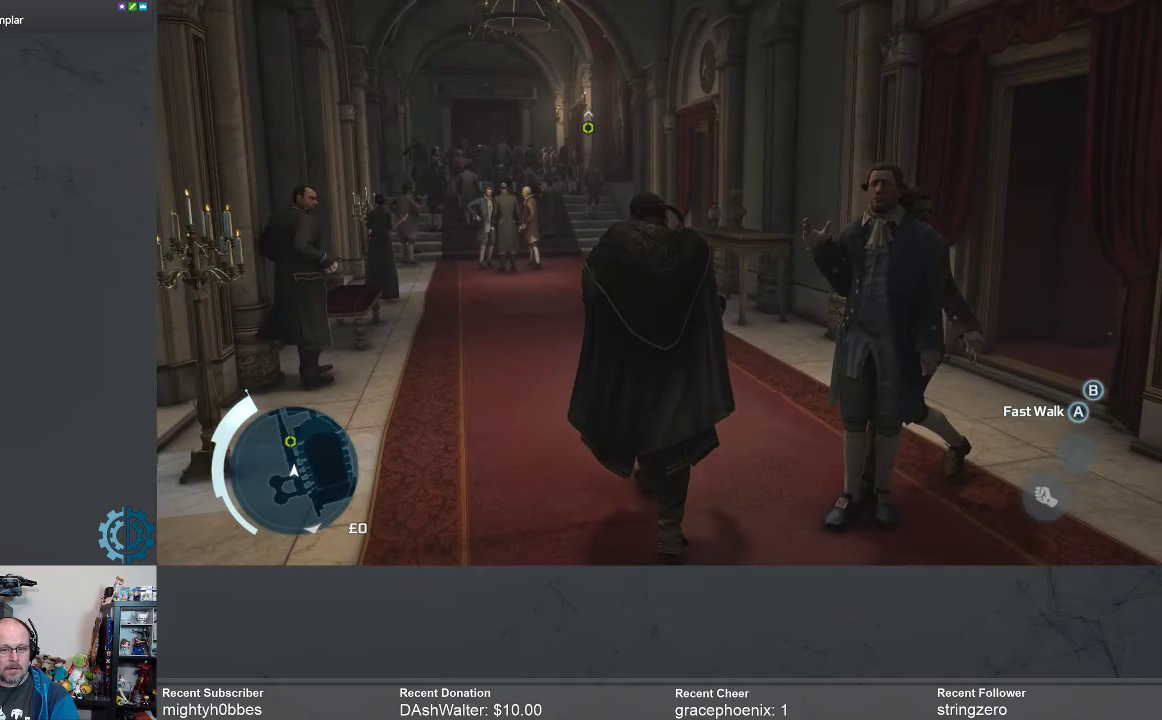
{"buttons": [], "left_stick": "up", "right_stick": "center", "events": []}
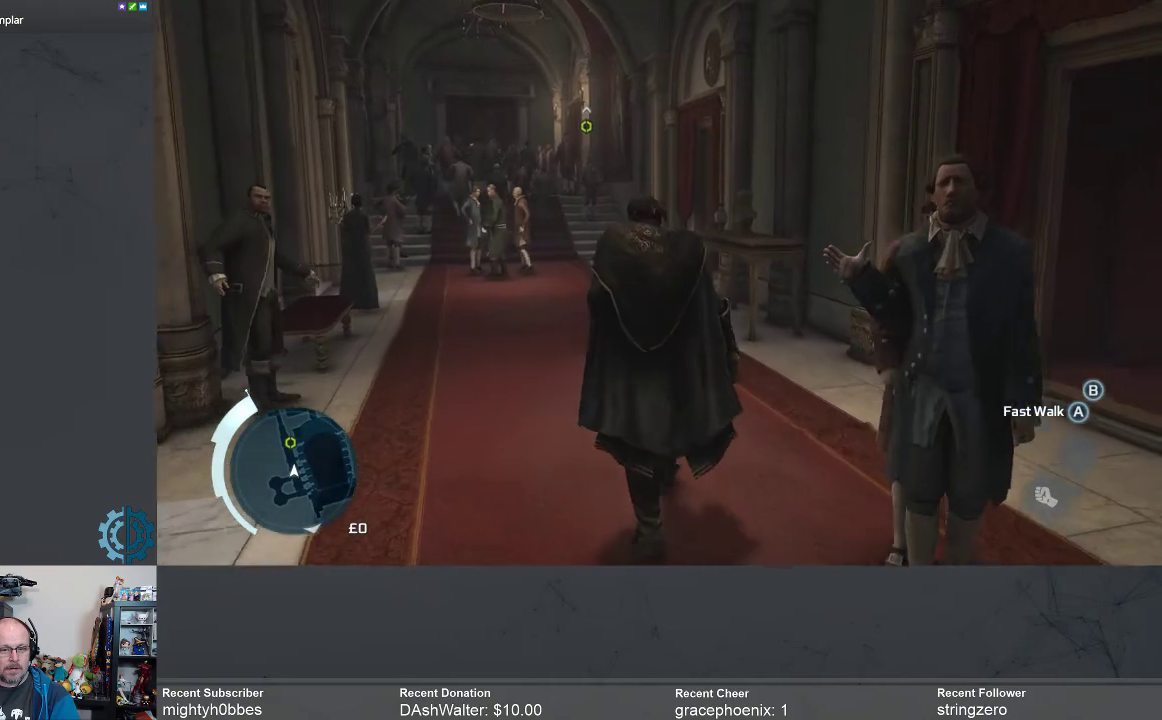
{"buttons": [], "left_stick": "up", "right_stick": "center", "events": [[67, "right_stick", "left"], [233, "right_stick", "center"]]}
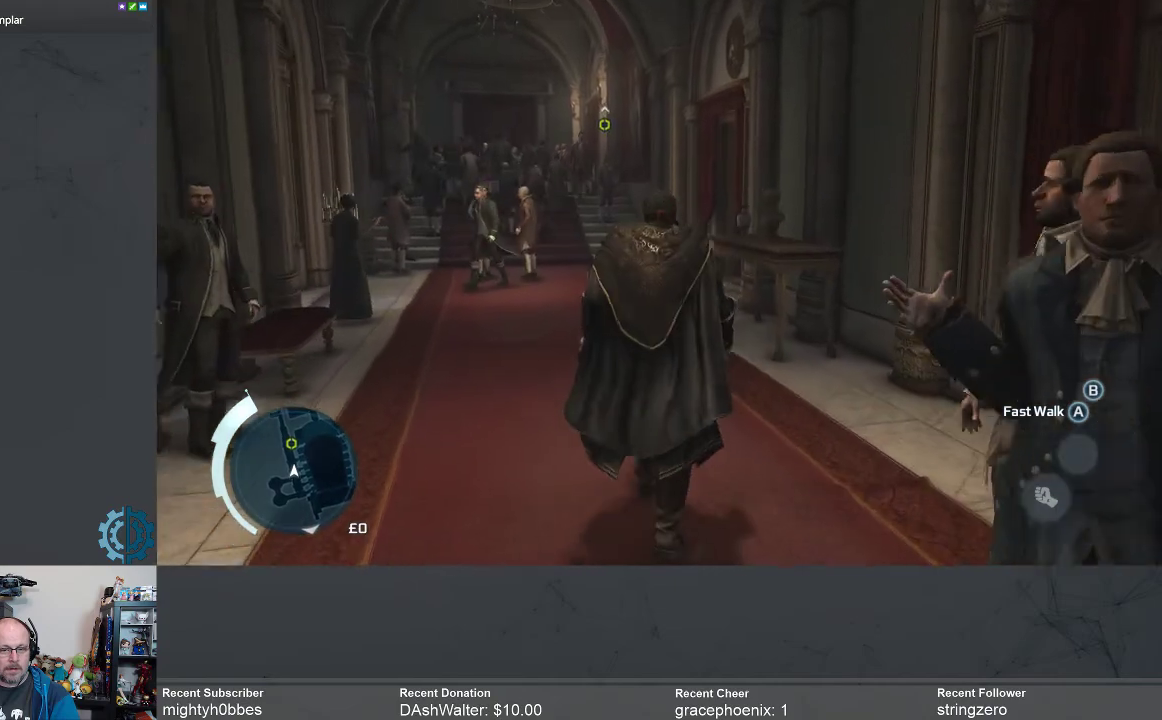
{"buttons": [], "left_stick": "up", "right_stick": "center", "events": []}
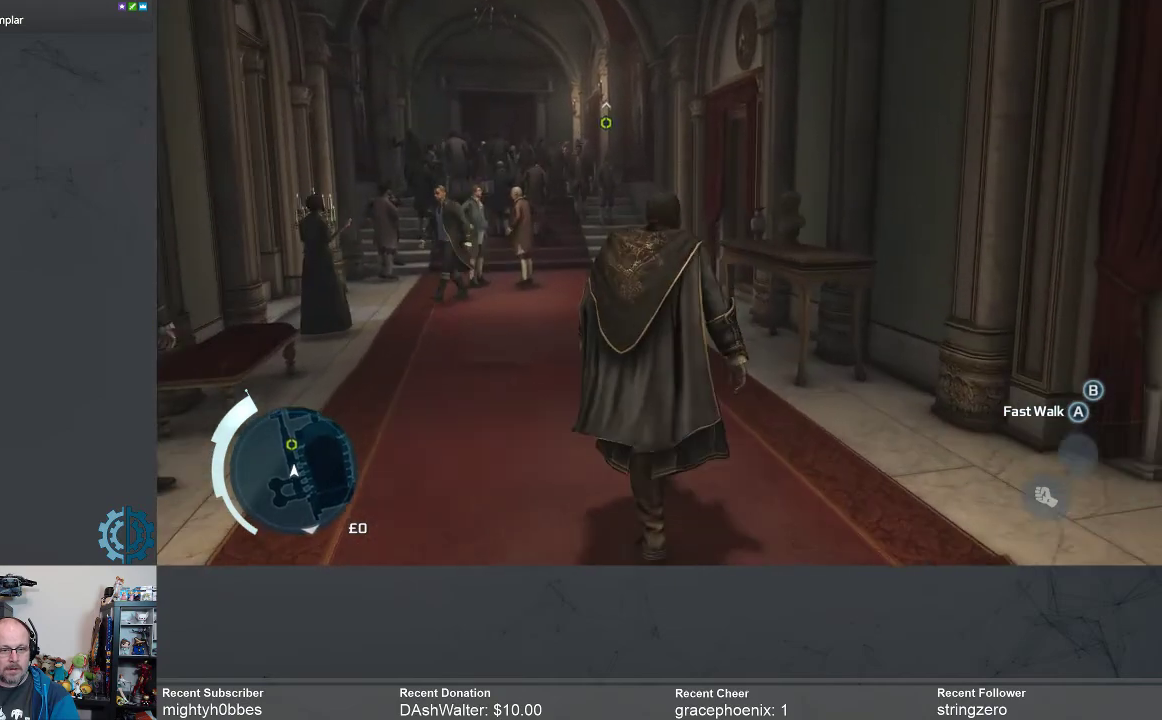
{"buttons": ["A"], "left_stick": "up", "right_stick": "center", "events": [[333, "A", "down"]]}
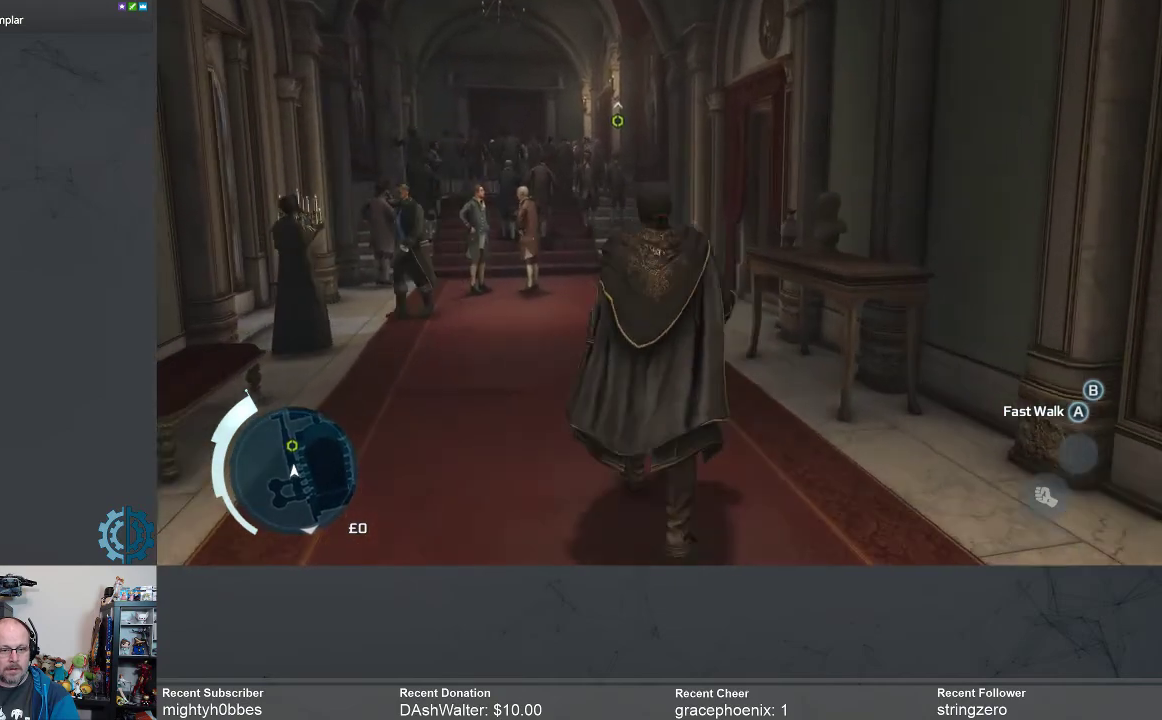
{"buttons": ["A"], "left_stick": "up", "right_stick": "center", "events": []}
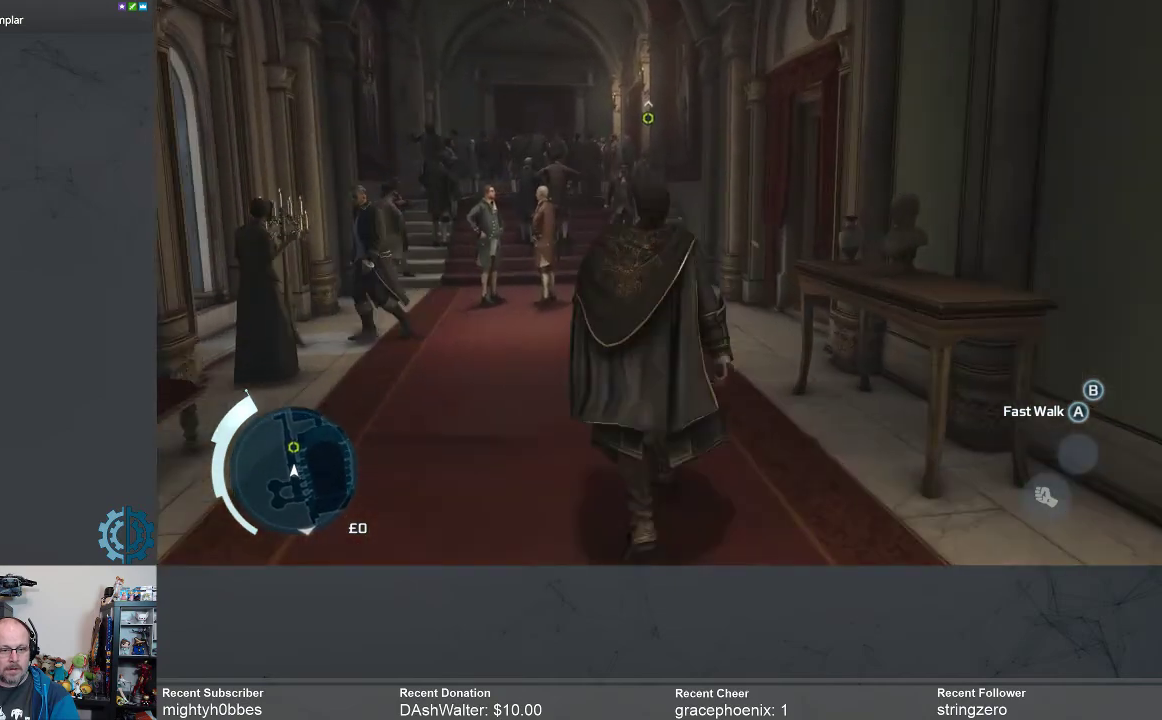
{"buttons": ["A"], "left_stick": "up", "right_stick": "center", "events": []}
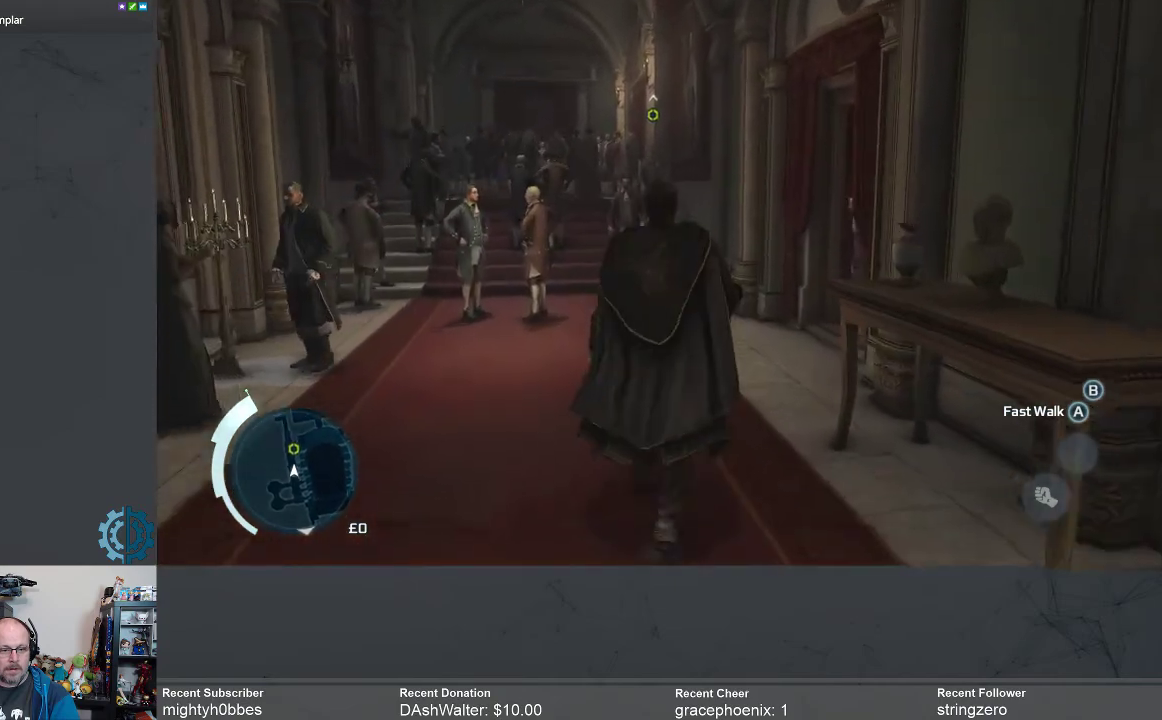
{"buttons": ["A"], "left_stick": "up", "right_stick": "center", "events": []}